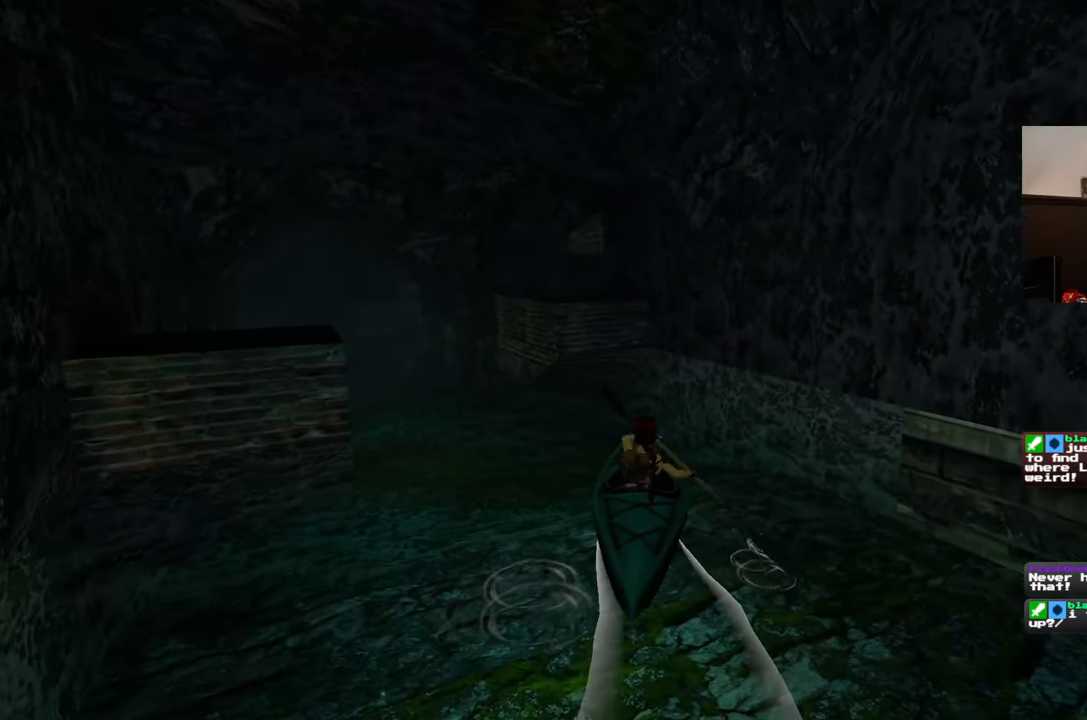
Gameplay with a controller (PlayStation layout); each line is a JSON object with the inputs held at the frame after it. "events" lists button and stick changes between this image and that frame as [ms after this image, input, new state], when the widget could be followed in between. Not read: L2 L3 R2 R3.
{"buttons": [], "left_stick": "left", "right_stick": "center", "events": [[17, "left_stick", "left"]]}
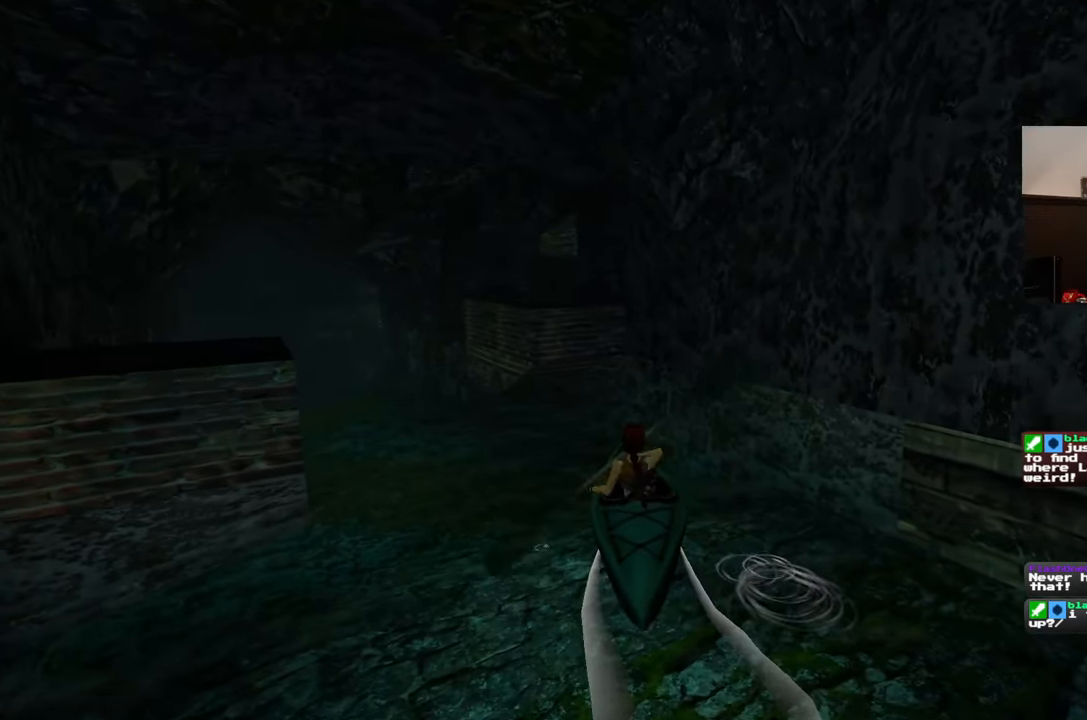
{"buttons": [], "left_stick": "left", "right_stick": "center", "events": []}
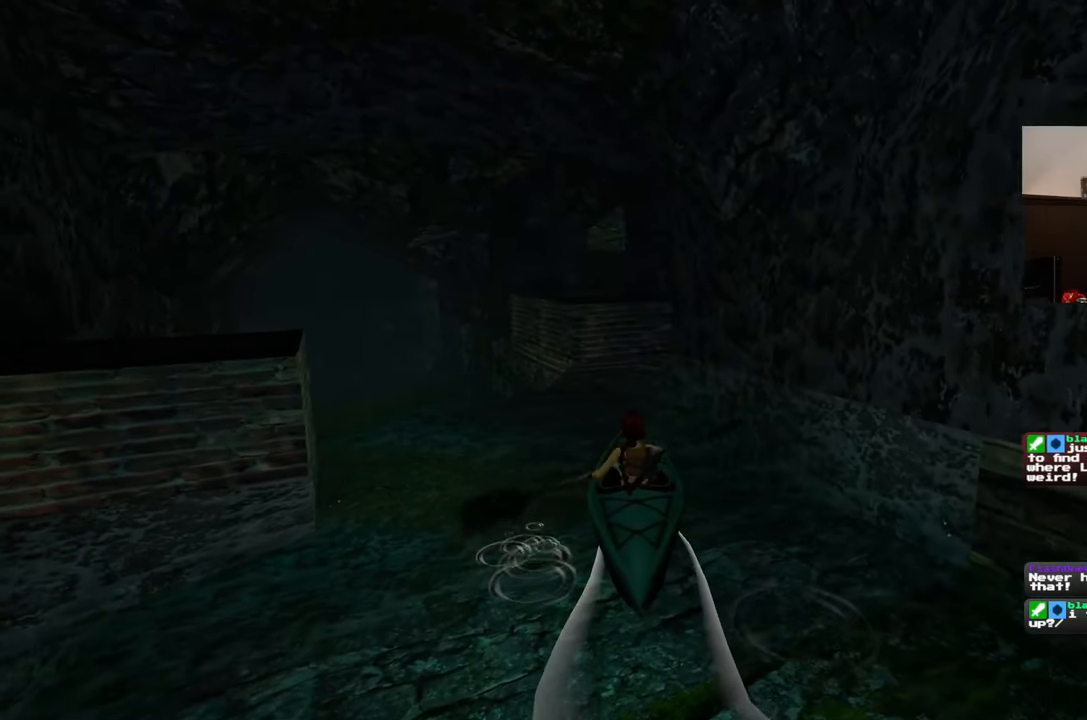
{"buttons": [], "left_stick": "left", "right_stick": "center", "events": []}
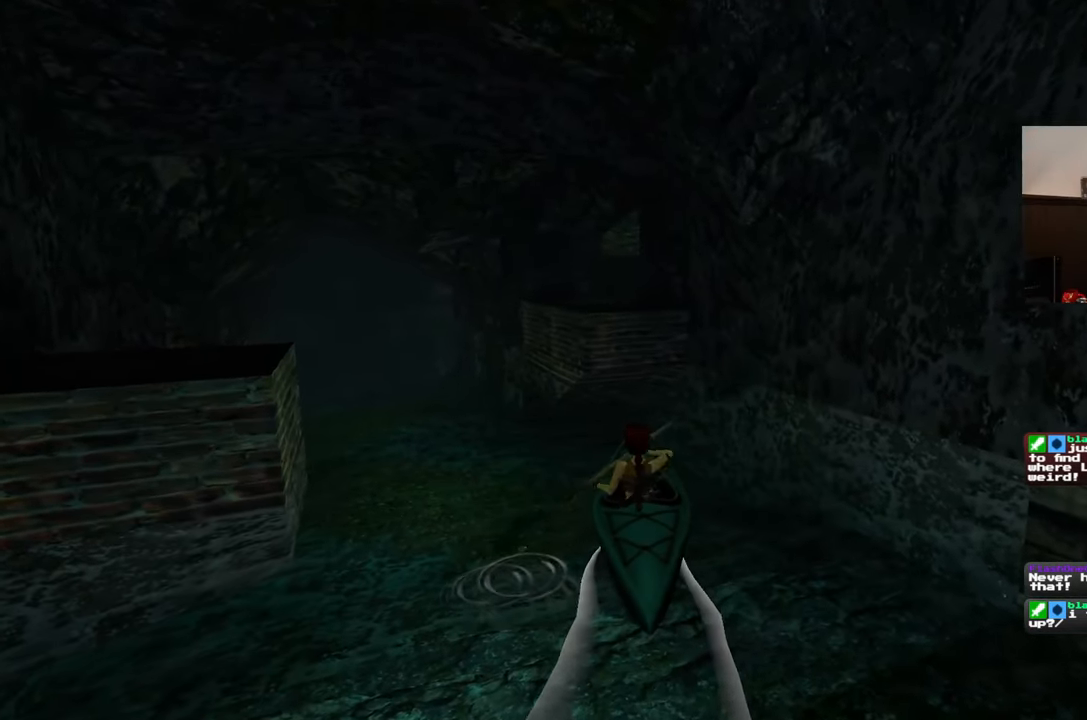
{"buttons": [], "left_stick": "left", "right_stick": "center", "events": []}
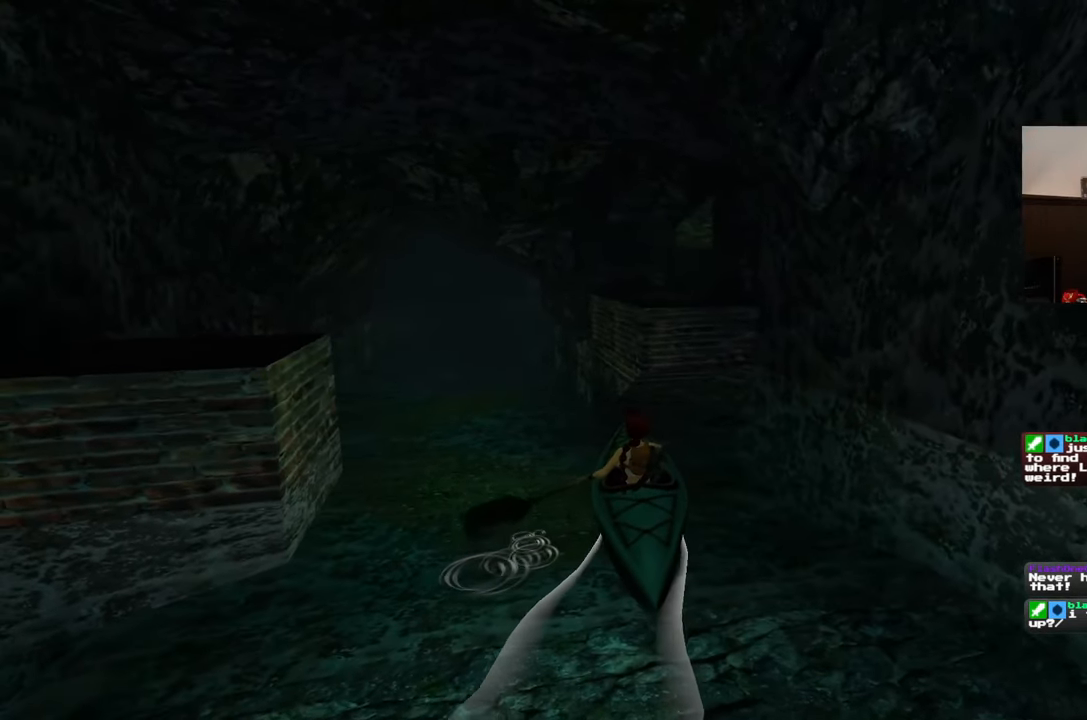
{"buttons": [], "left_stick": "left", "right_stick": "center", "events": []}
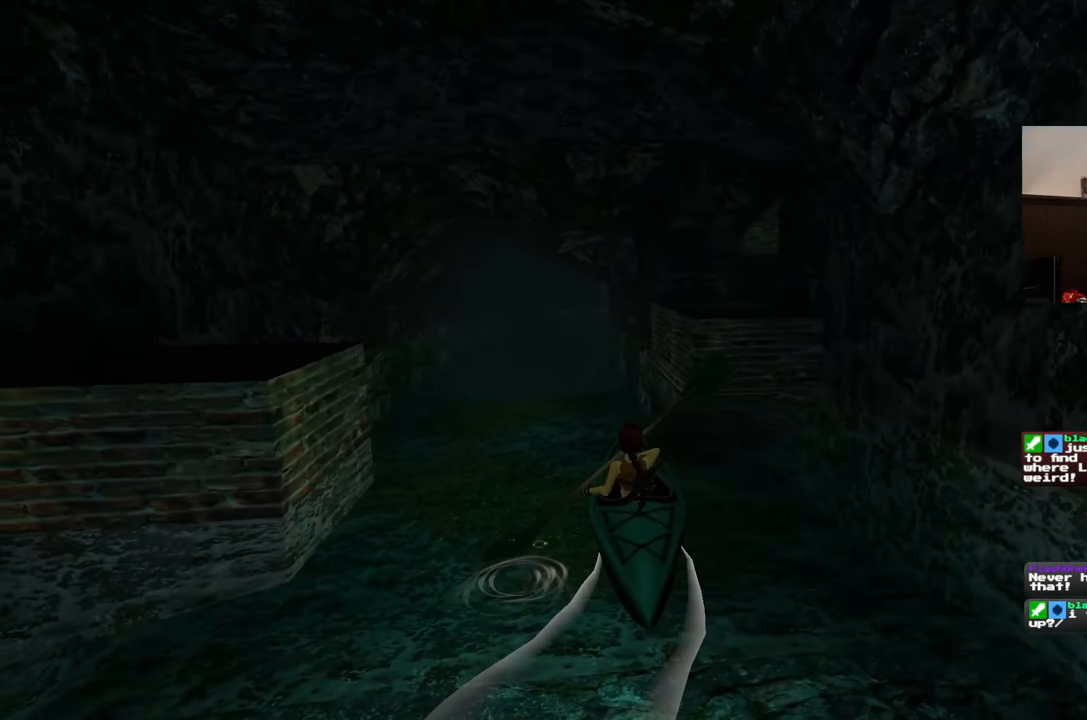
{"buttons": [], "left_stick": "center", "right_stick": "center", "events": [[100, "left_stick", "center"]]}
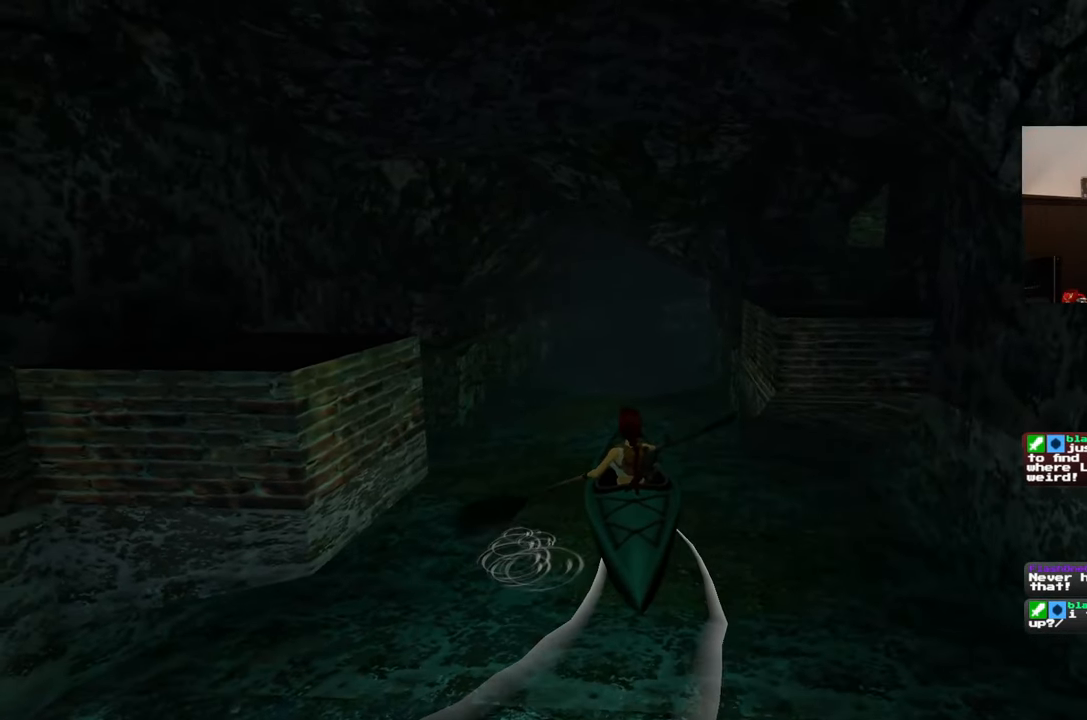
{"buttons": [], "left_stick": "center", "right_stick": "center", "events": []}